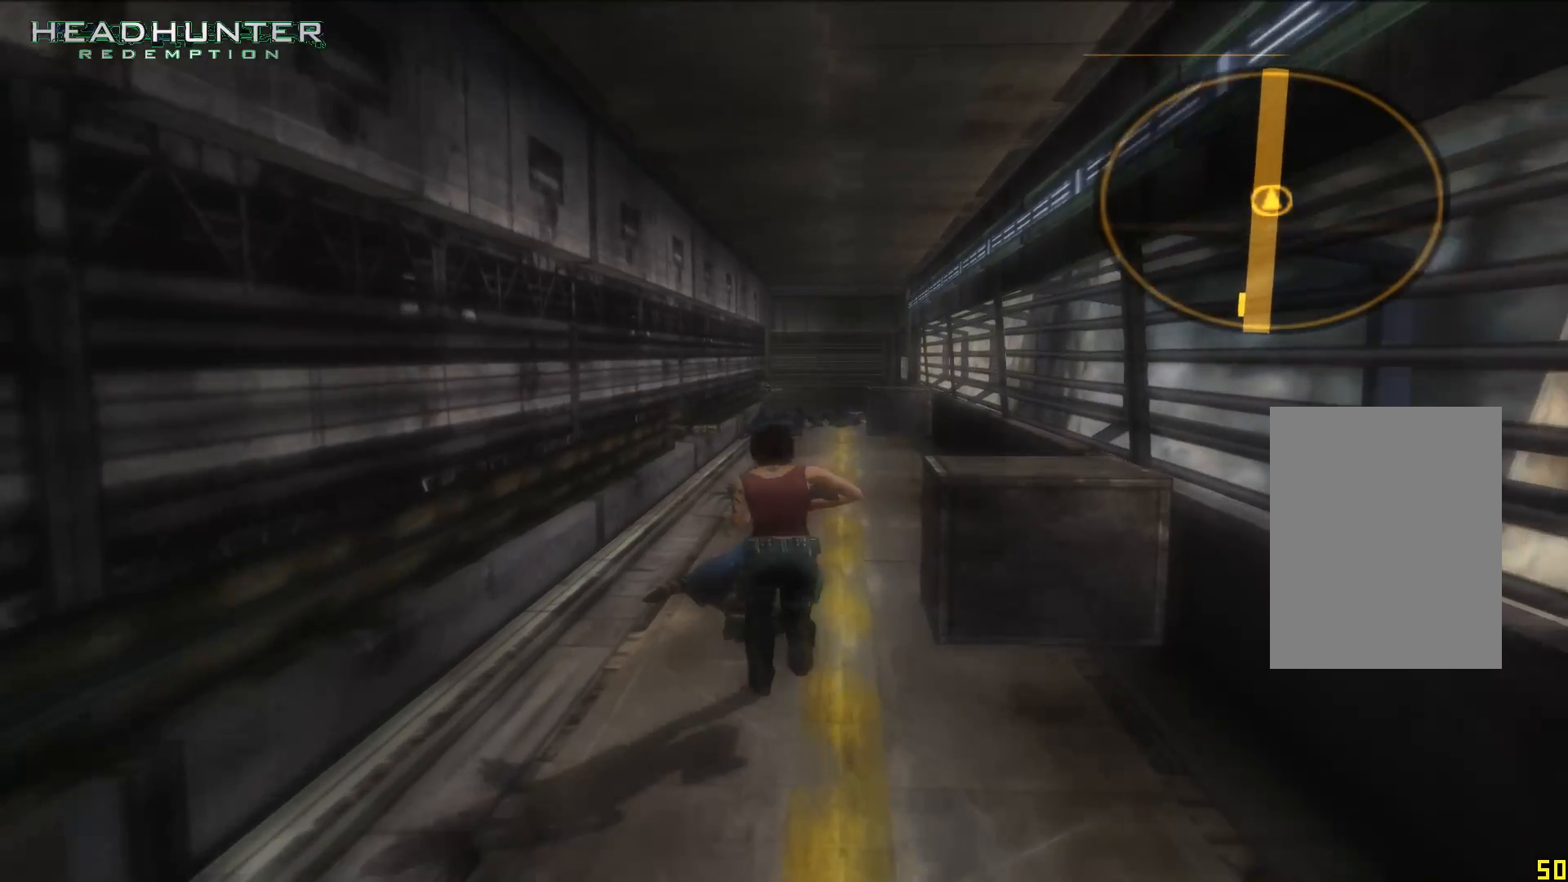
Gameplay with a controller (Xbox layout); each line is a JSON object with the inputs held at the frame after it (dt_ms = milliseconds from this image to that frame). "events" lists button and stick changes between this image and that frame as [ms after this image, input, new state], when the widget could be followed in between. Not read: L3 R1 R3.
{"dt_ms": 500, "buttons": [], "left_stick": "up", "right_stick": "center", "events": []}
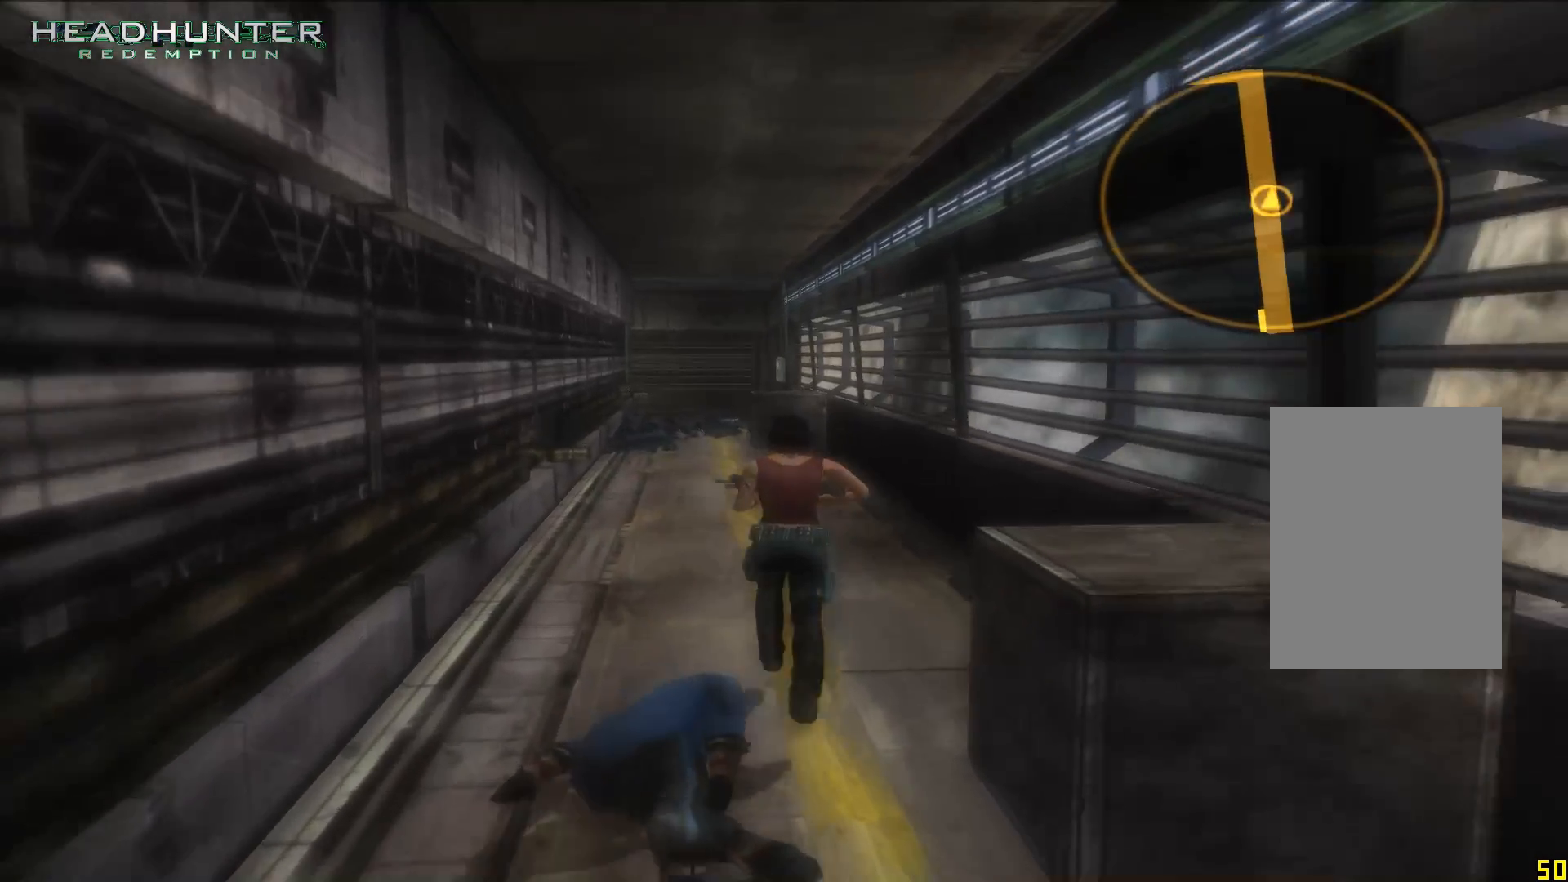
{"dt_ms": 500, "buttons": [], "left_stick": "up", "right_stick": "center"}
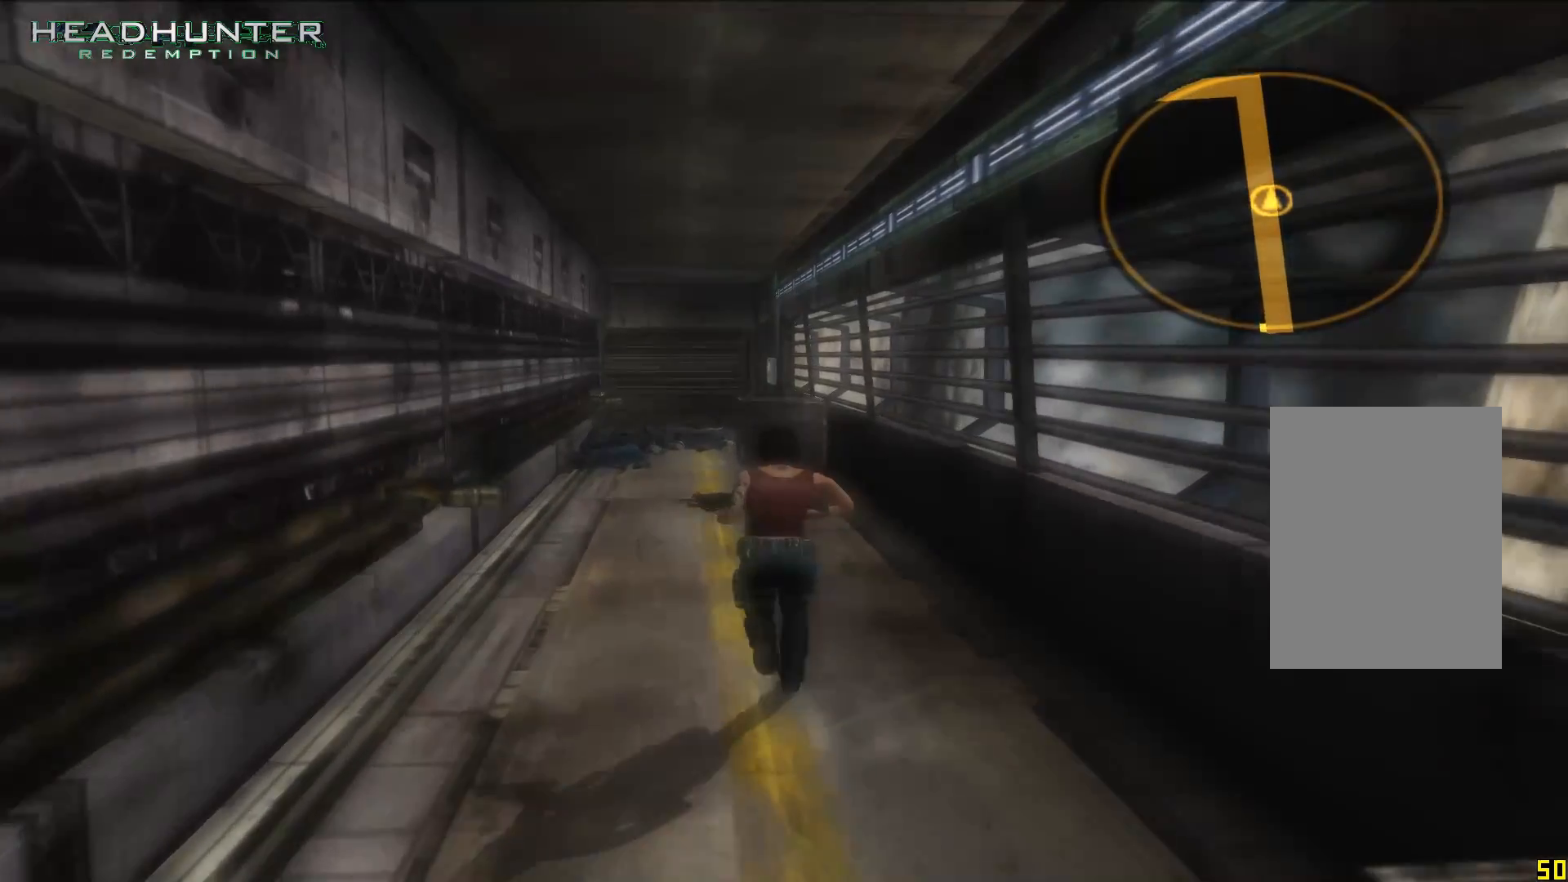
{"dt_ms": 500, "buttons": [], "left_stick": "up", "right_stick": "center", "events": []}
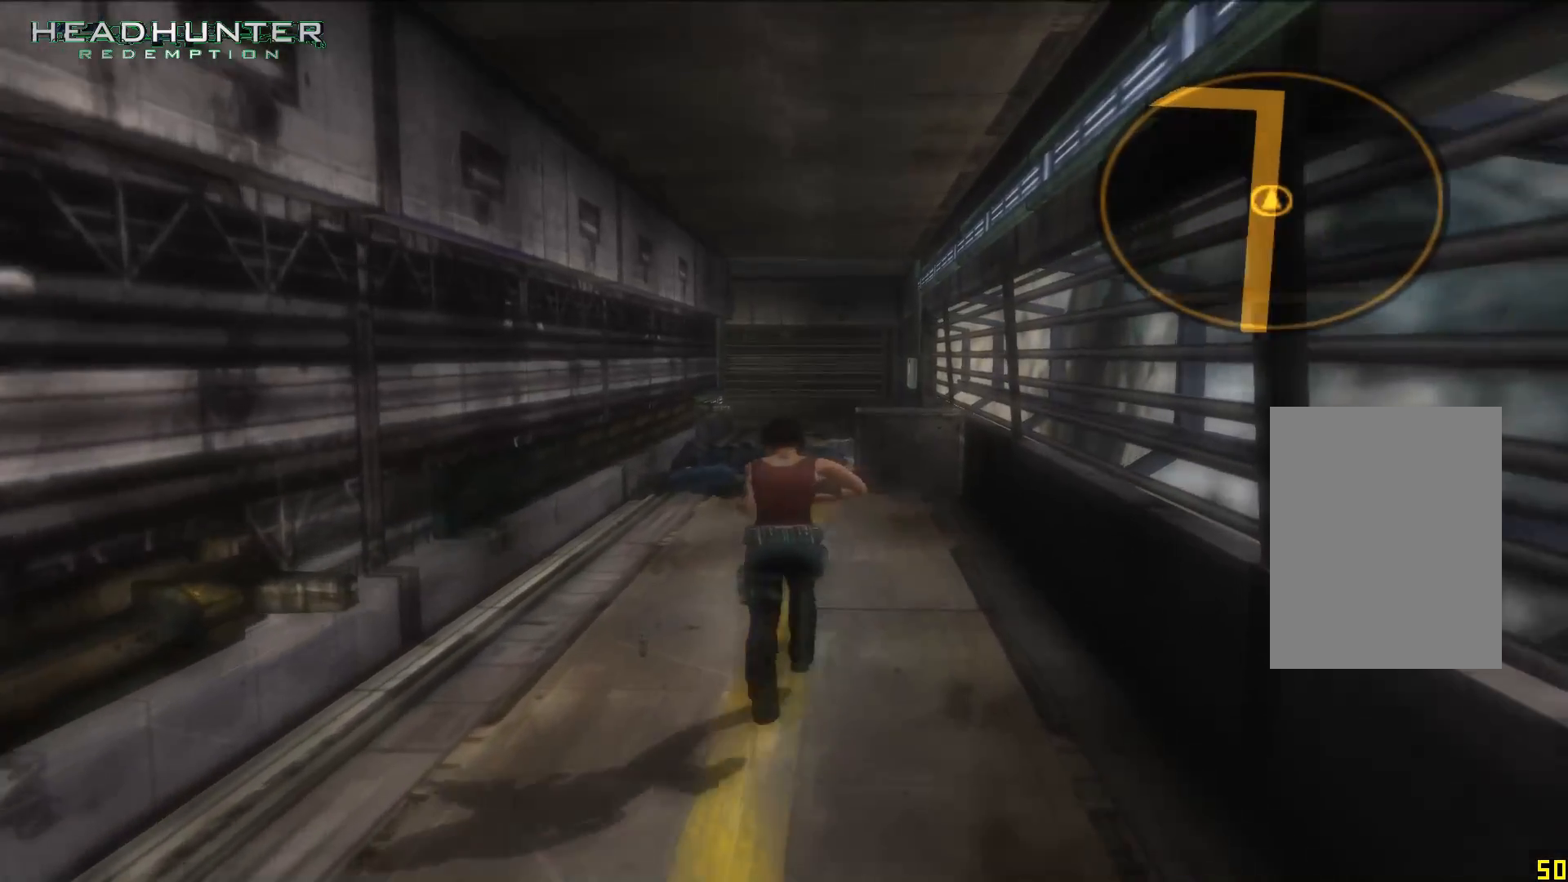
{"dt_ms": 500, "buttons": [], "left_stick": "up", "right_stick": "center", "events": []}
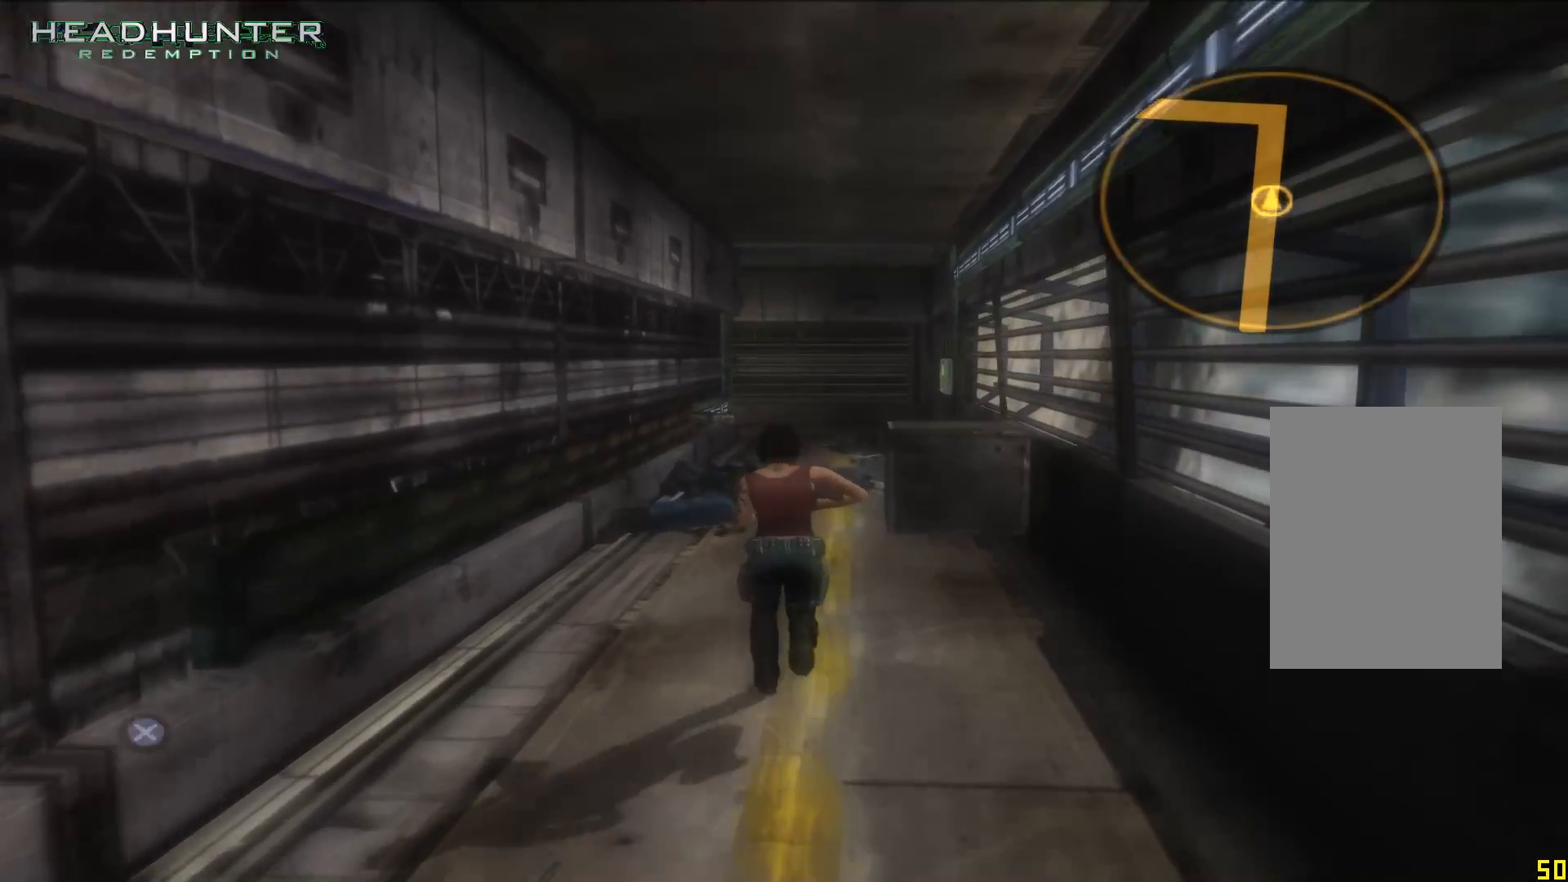
{"dt_ms": 500, "buttons": [], "left_stick": "up", "right_stick": "center", "events": []}
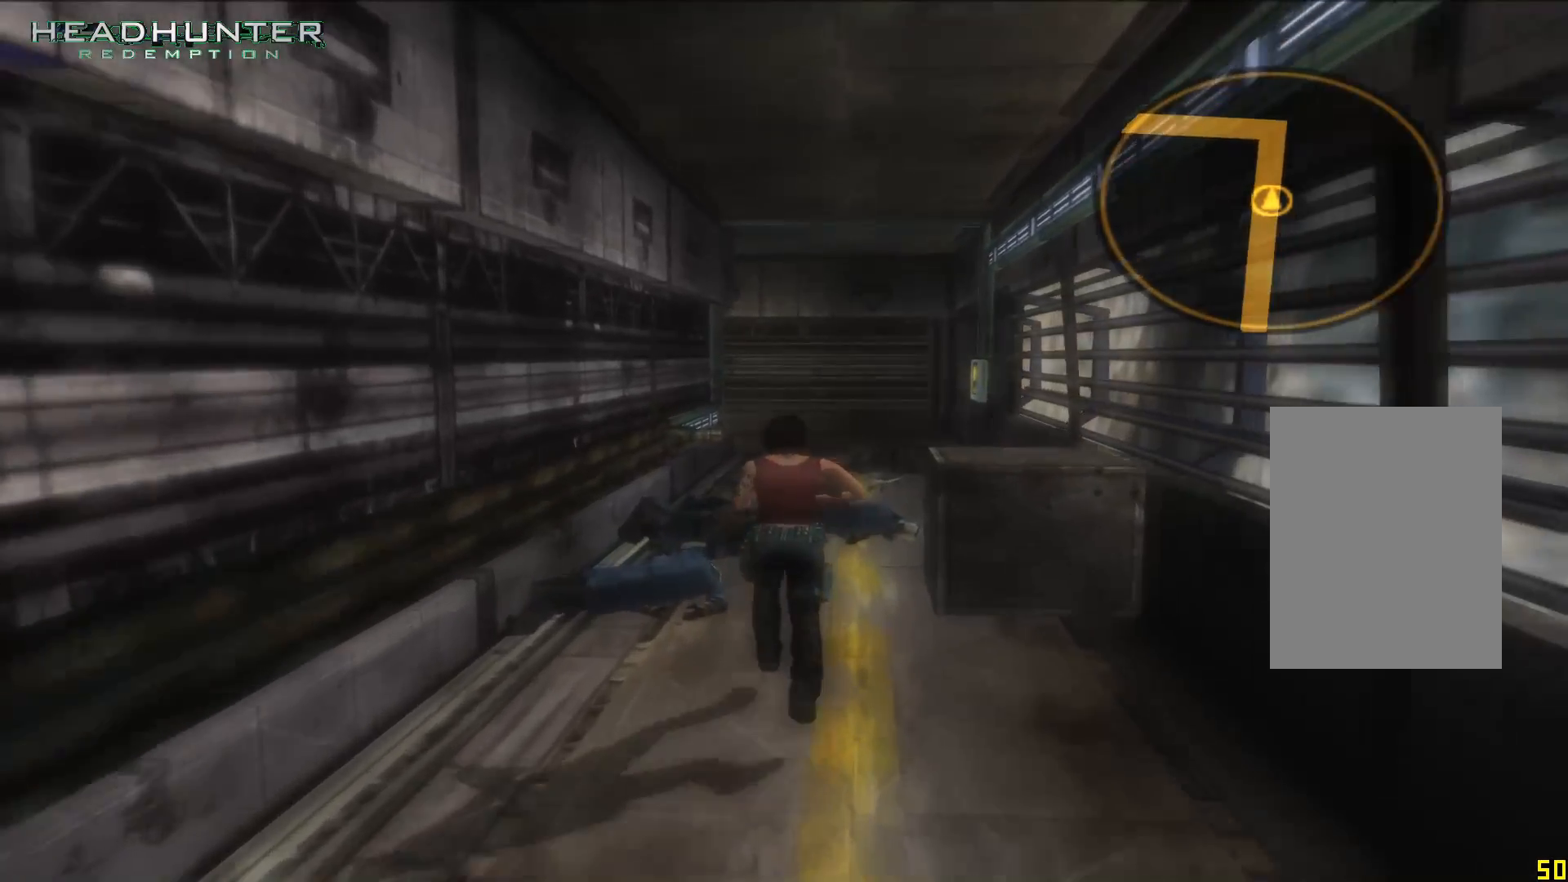
{"dt_ms": 1000, "buttons": [], "left_stick": "up", "right_stick": "center"}
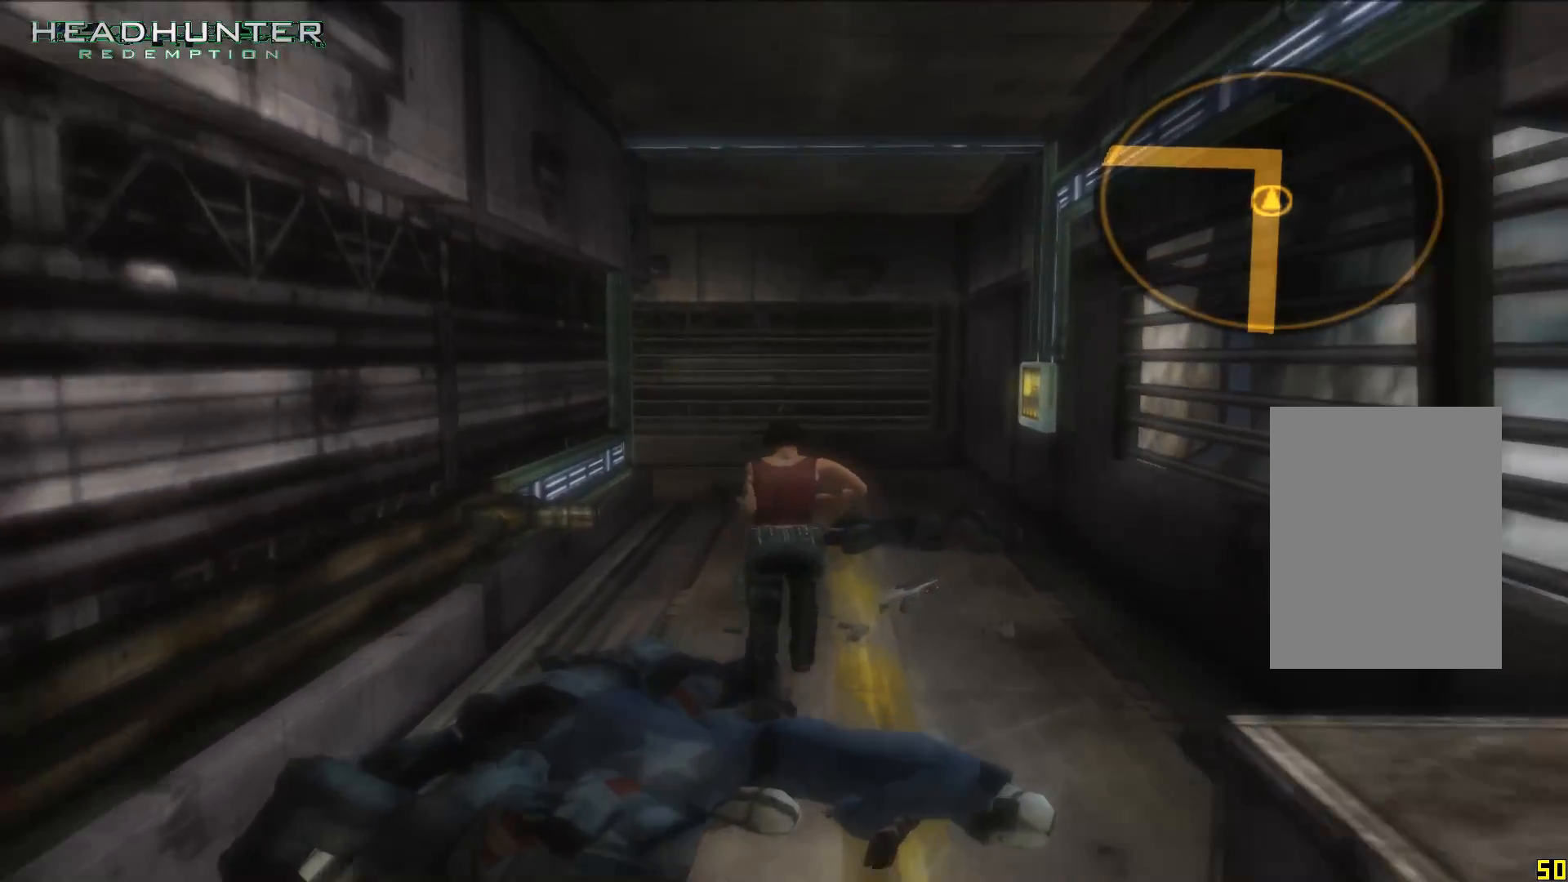
{"dt_ms": 500, "buttons": [], "left_stick": "up", "right_stick": "center", "events": []}